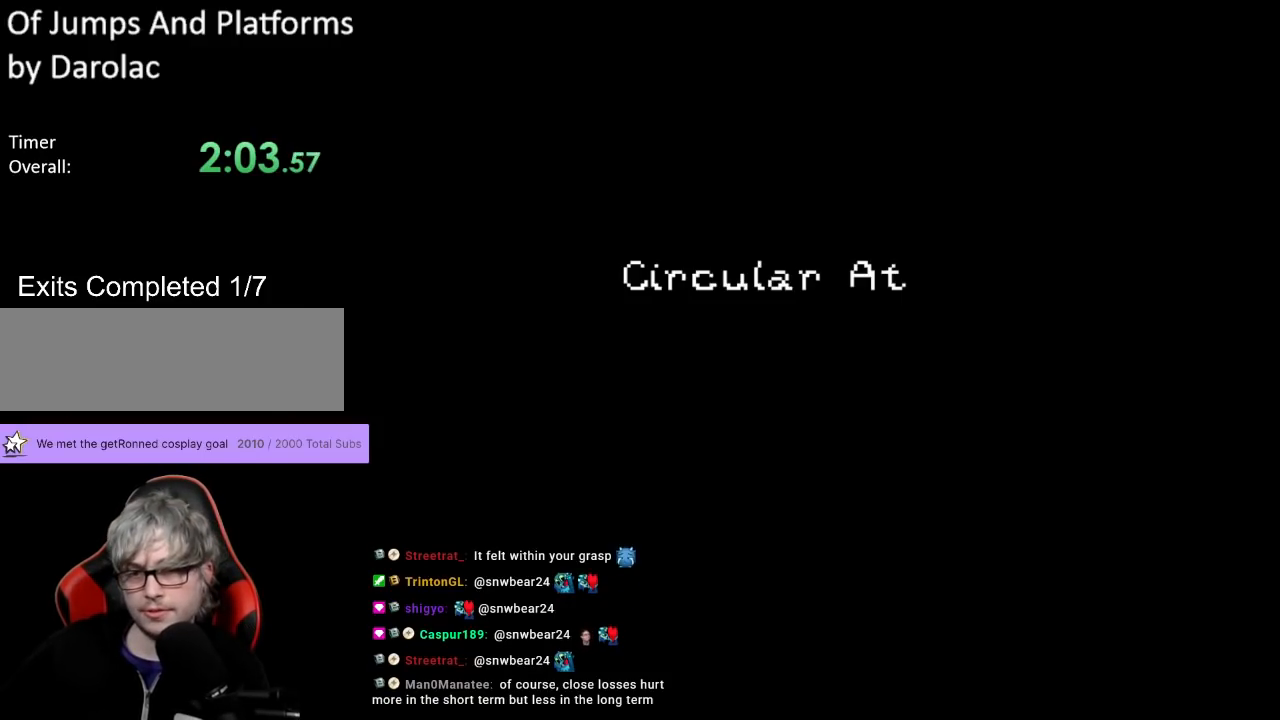
Gameplay with a controller (Nintendo layout); each line is a JSON object with the inputs held at the frame after it. "events" lists button and stick changes between this image and that frame as [ms after this image, input, new state], when the widget could be followed in between. Not read: L3 R3.
{"buttons": [], "events": [[317, "A", "down"], [433, "A", "up"]]}
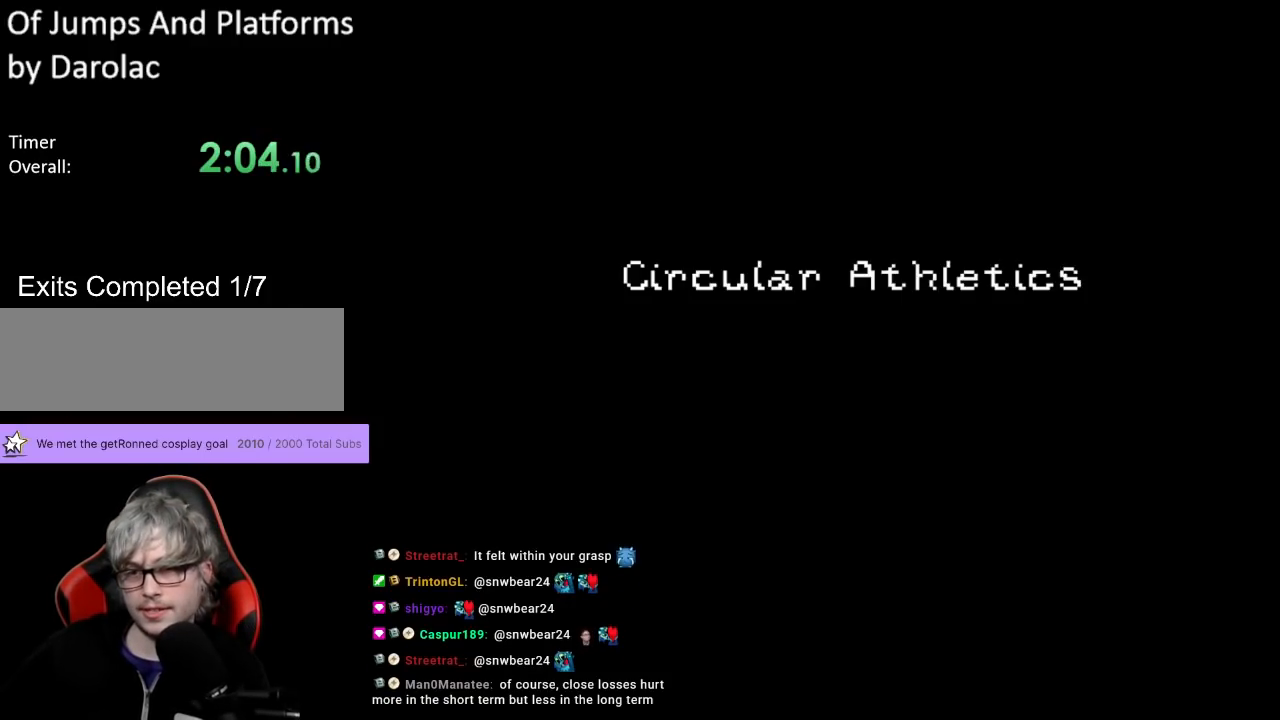
{"buttons": [], "events": []}
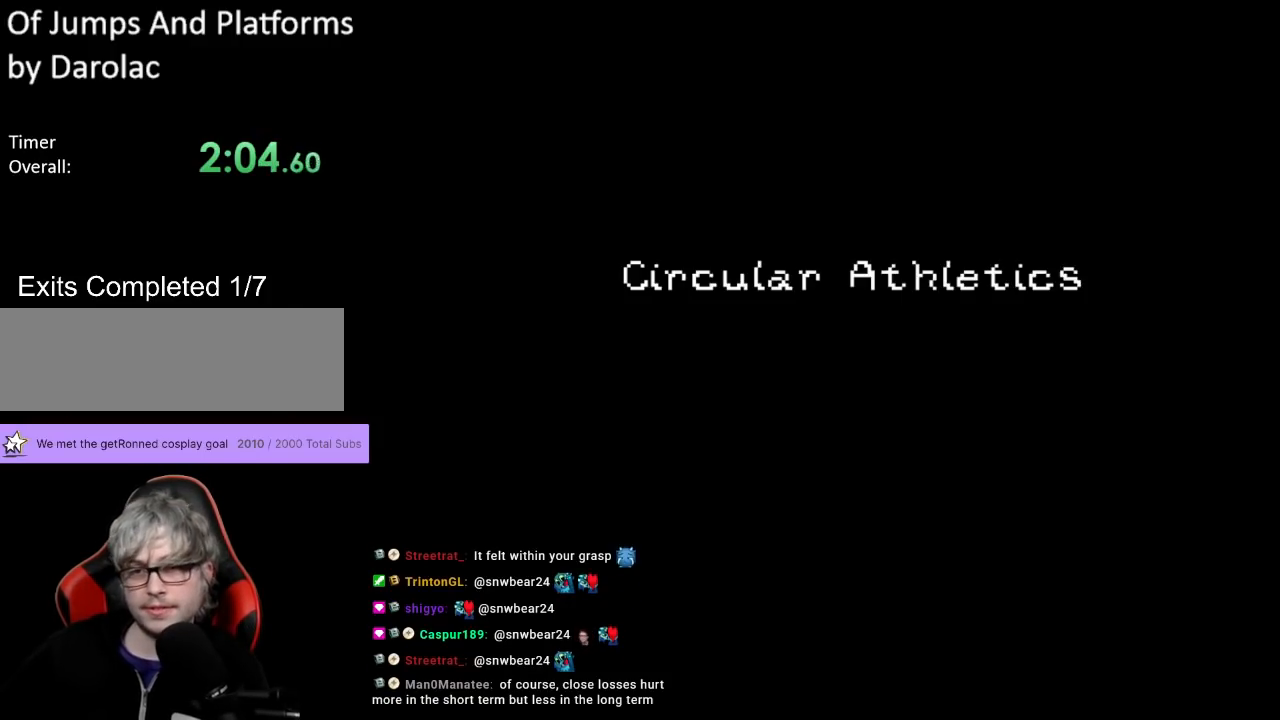
{"buttons": [], "events": []}
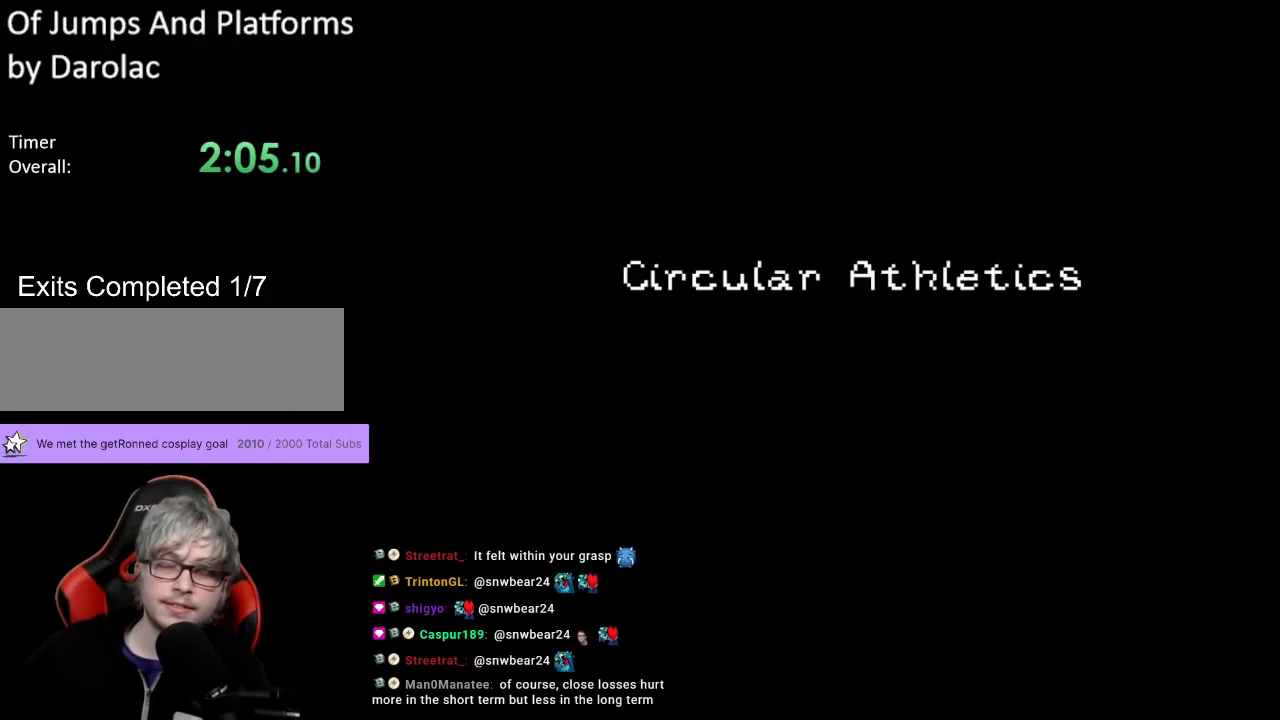
{"buttons": [], "events": []}
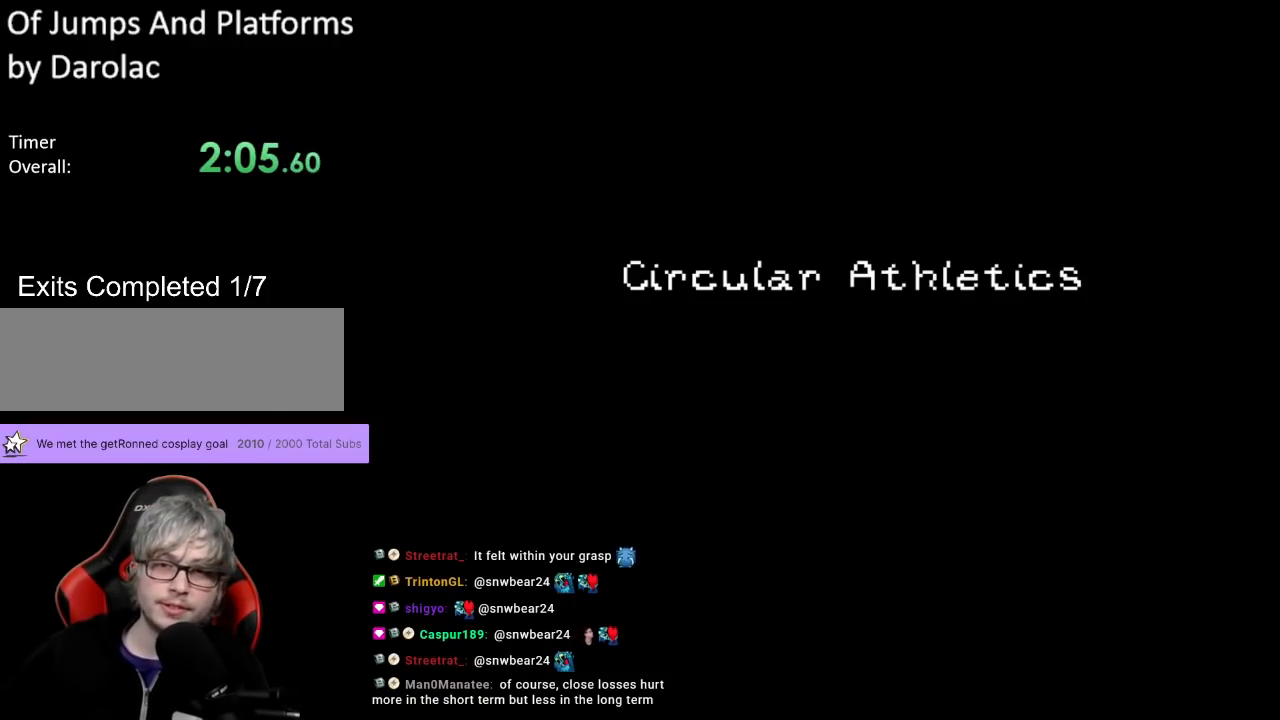
{"buttons": [], "events": []}
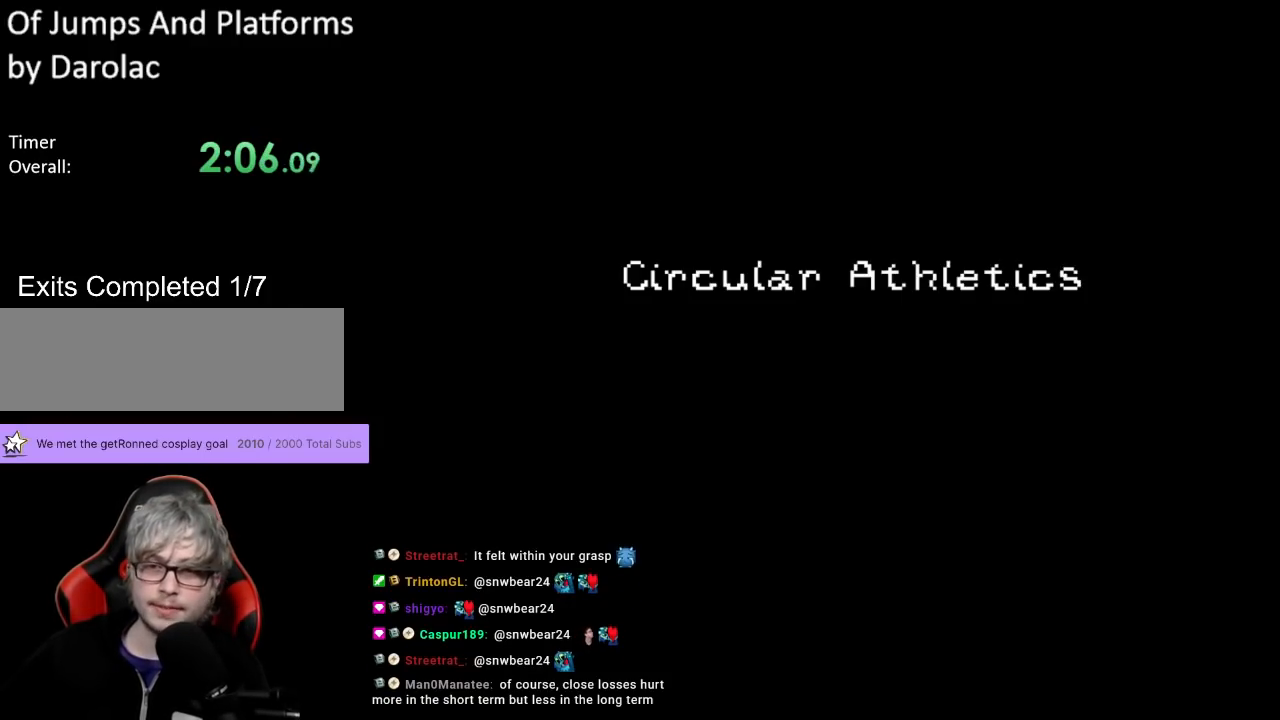
{"buttons": [], "events": []}
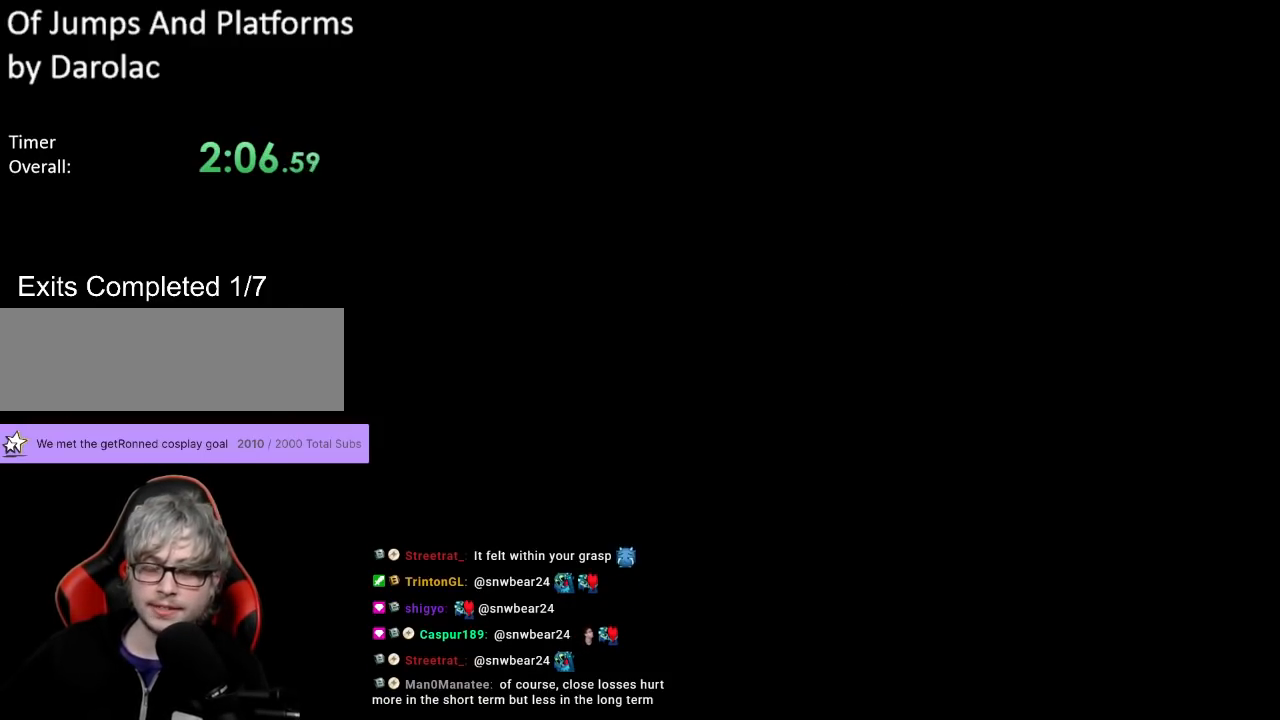
{"buttons": ["Y"], "events": [[383, "Y", "down"]]}
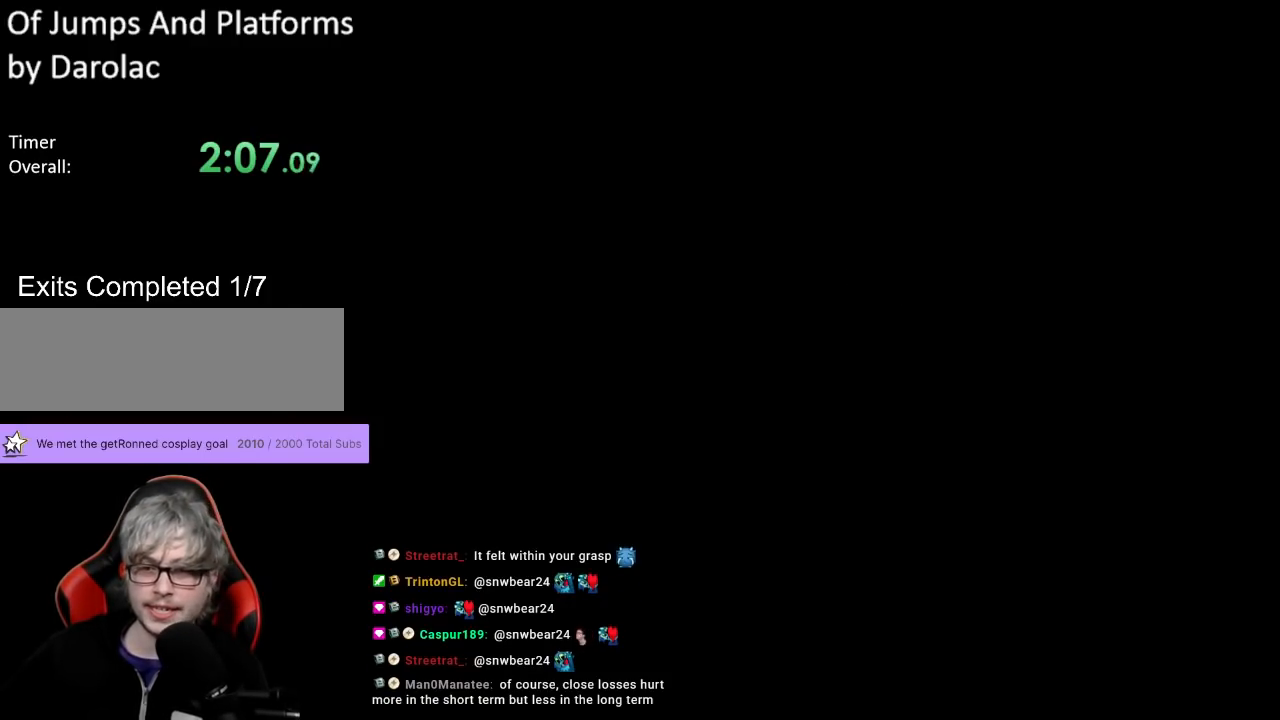
{"buttons": ["Y", "DPAD_RIGHT"], "events": [[67, "DPAD_RIGHT", "down"]]}
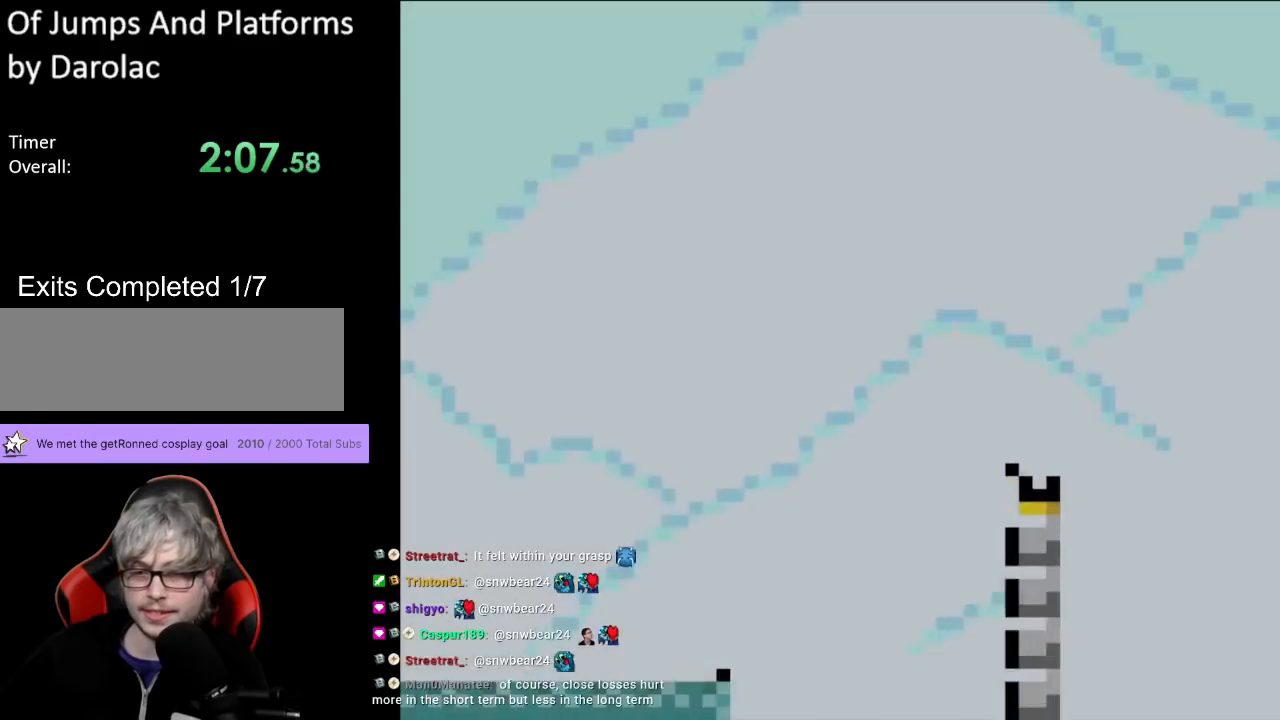
{"buttons": ["Y", "DPAD_RIGHT"], "events": []}
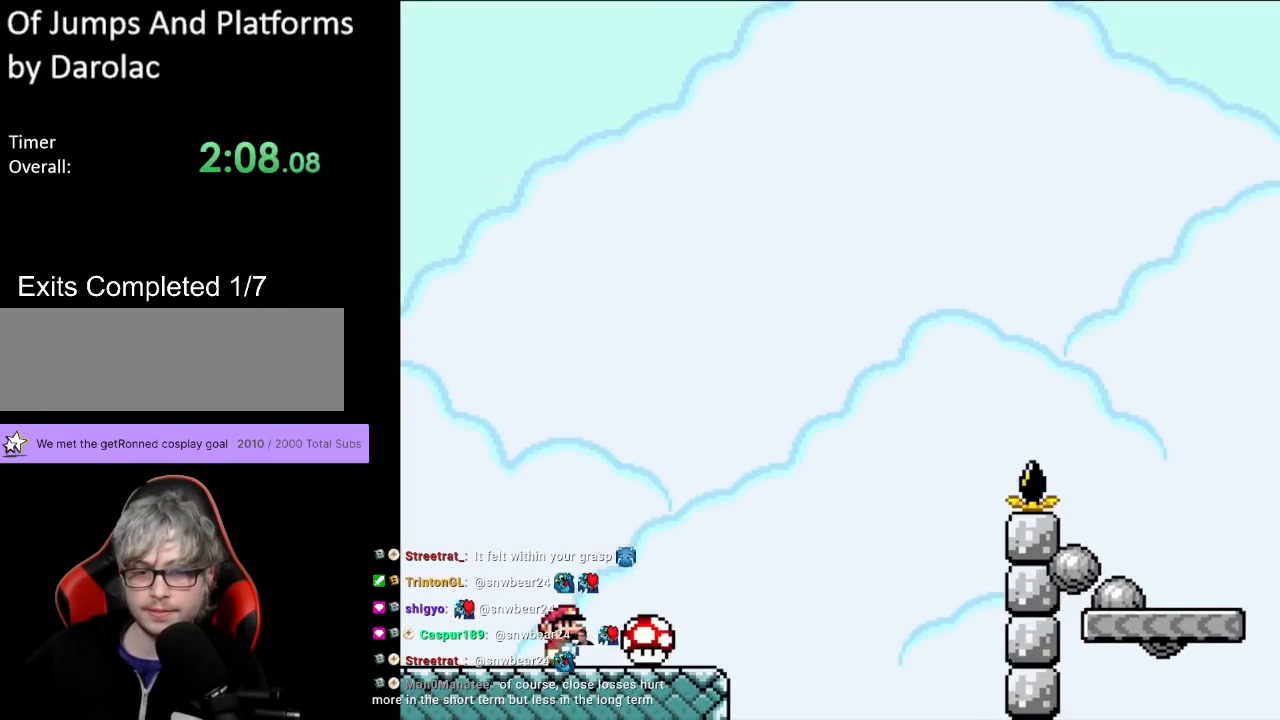
{"buttons": ["Y"], "events": [[350, "DPAD_RIGHT", "up"]]}
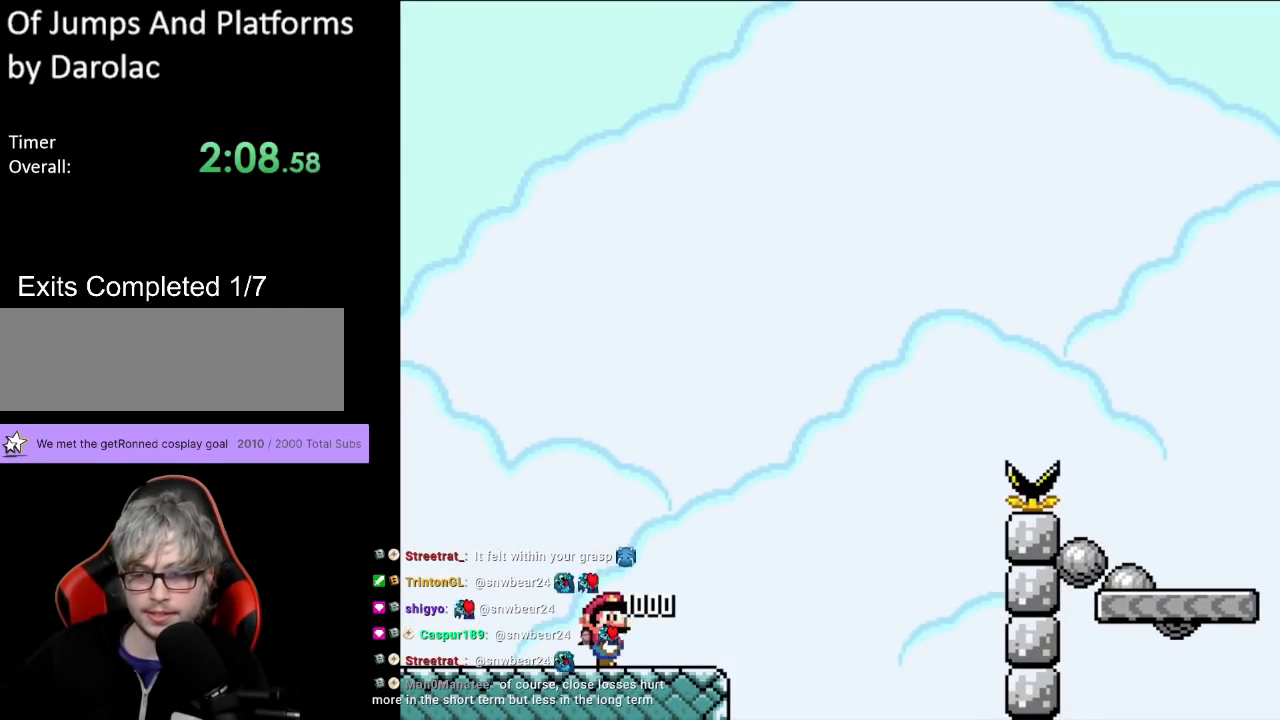
{"buttons": ["Y", "DPAD_LEFT"], "events": [[83, "DPAD_LEFT", "down"], [250, "DPAD_LEFT", "up"], [250, "DPAD_RIGHT", "down"], [283, "DPAD_LEFT", "down"], [283, "DPAD_RIGHT", "up"]]}
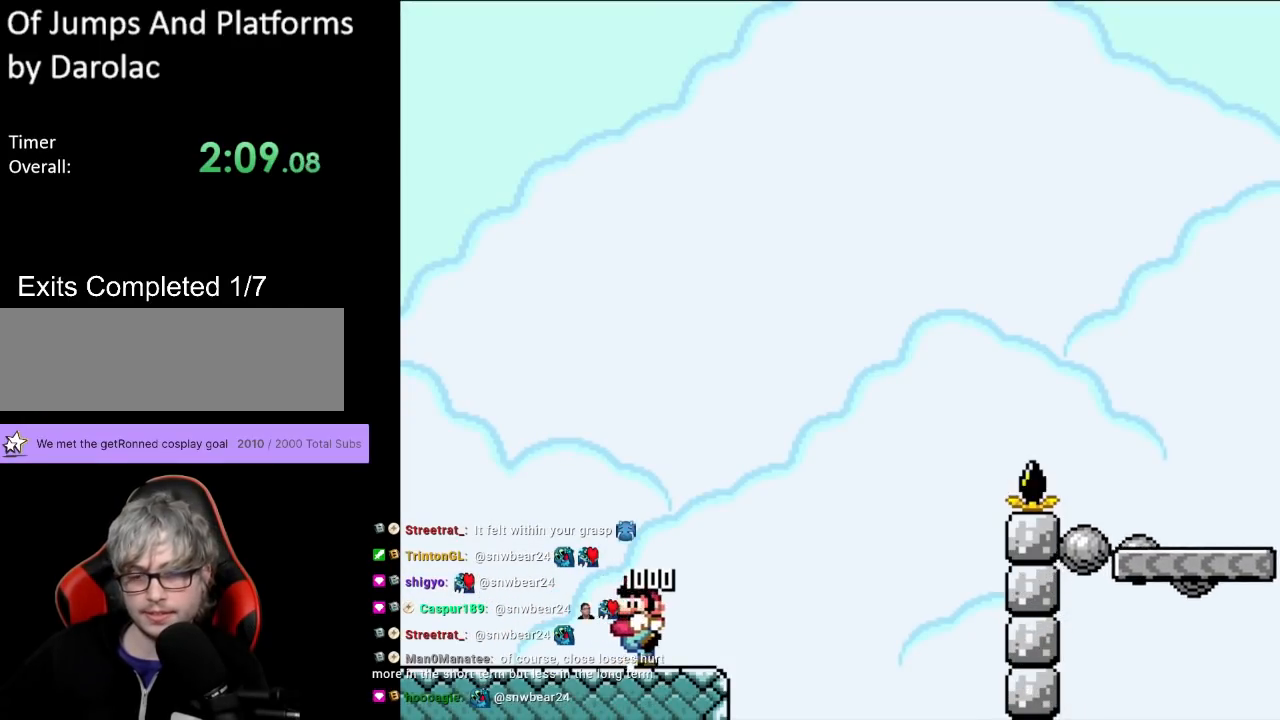
{"buttons": ["Y"], "events": [[250, "DPAD_LEFT", "up"]]}
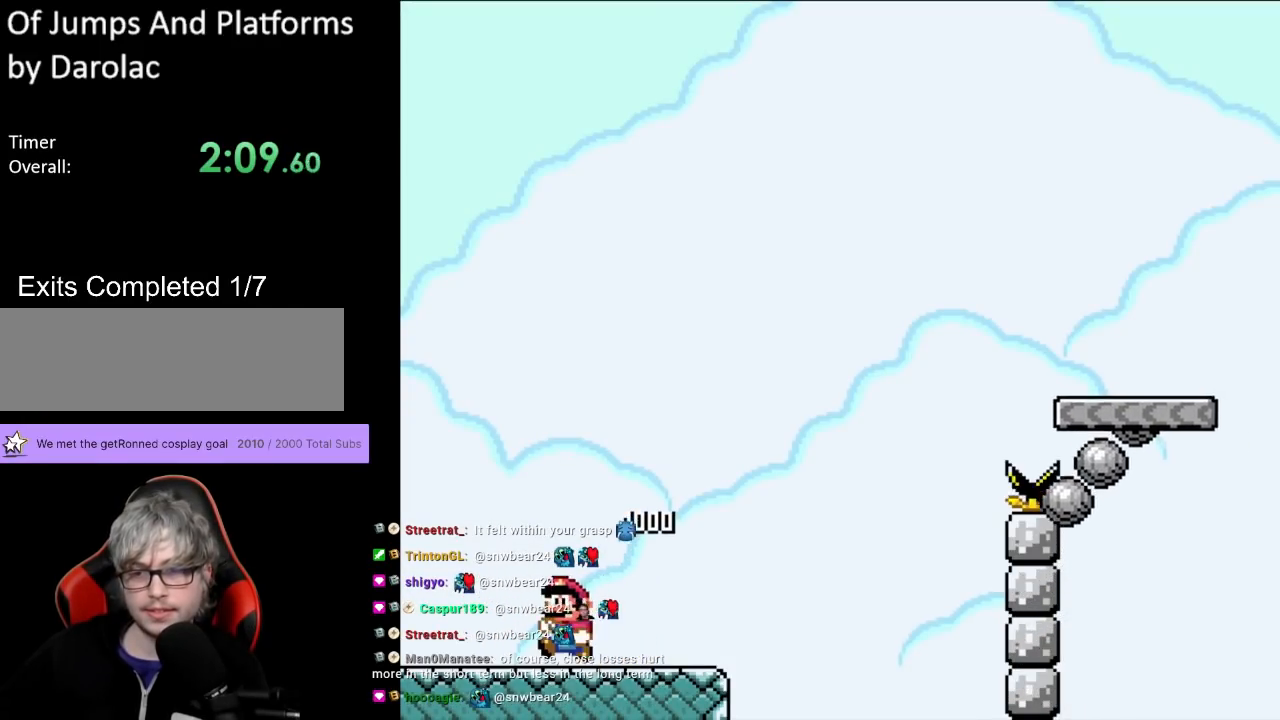
{"buttons": ["B", "Y", "DPAD_RIGHT"], "events": [[100, "DPAD_RIGHT", "down"], [400, "B", "down"]]}
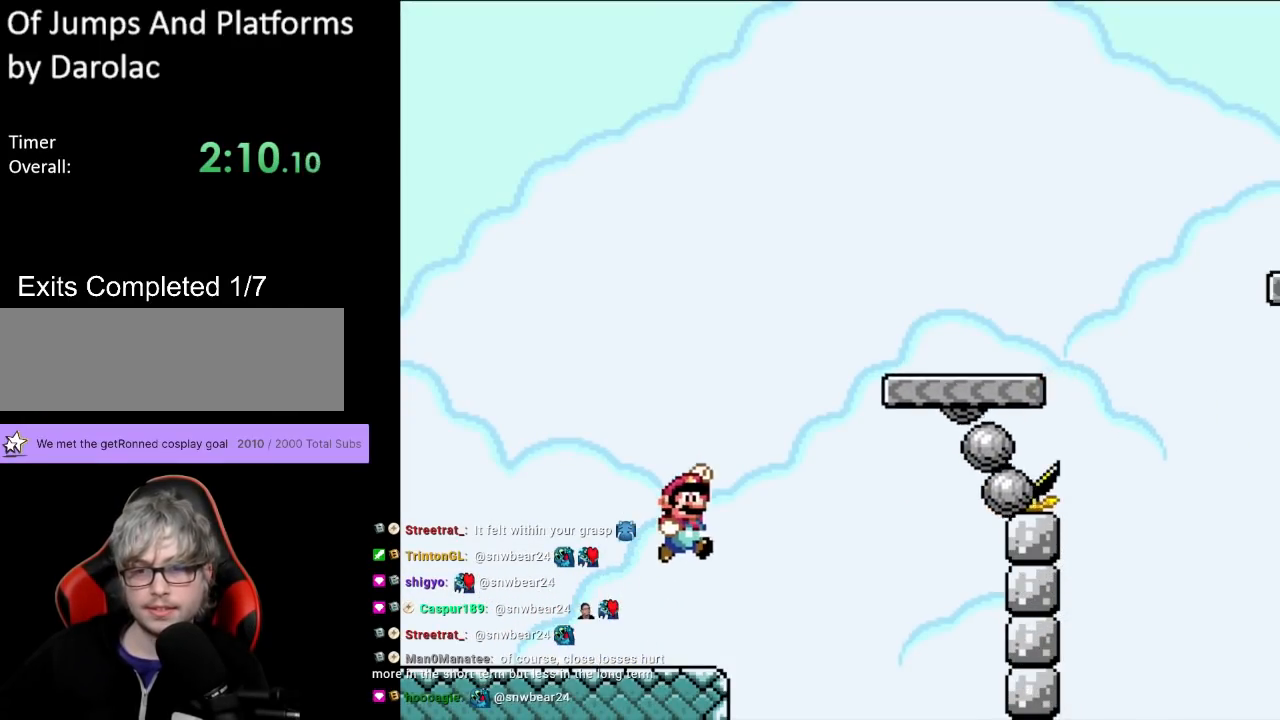
{"buttons": ["Y", "DPAD_RIGHT"], "events": [[233, "DPAD_RIGHT", "up"], [233, "DPAD_UP", "down"], [250, "DPAD_LEFT", "down"], [250, "DPAD_UP", "up"], [317, "B", "up"], [417, "DPAD_LEFT", "up"], [417, "DPAD_RIGHT", "down"]]}
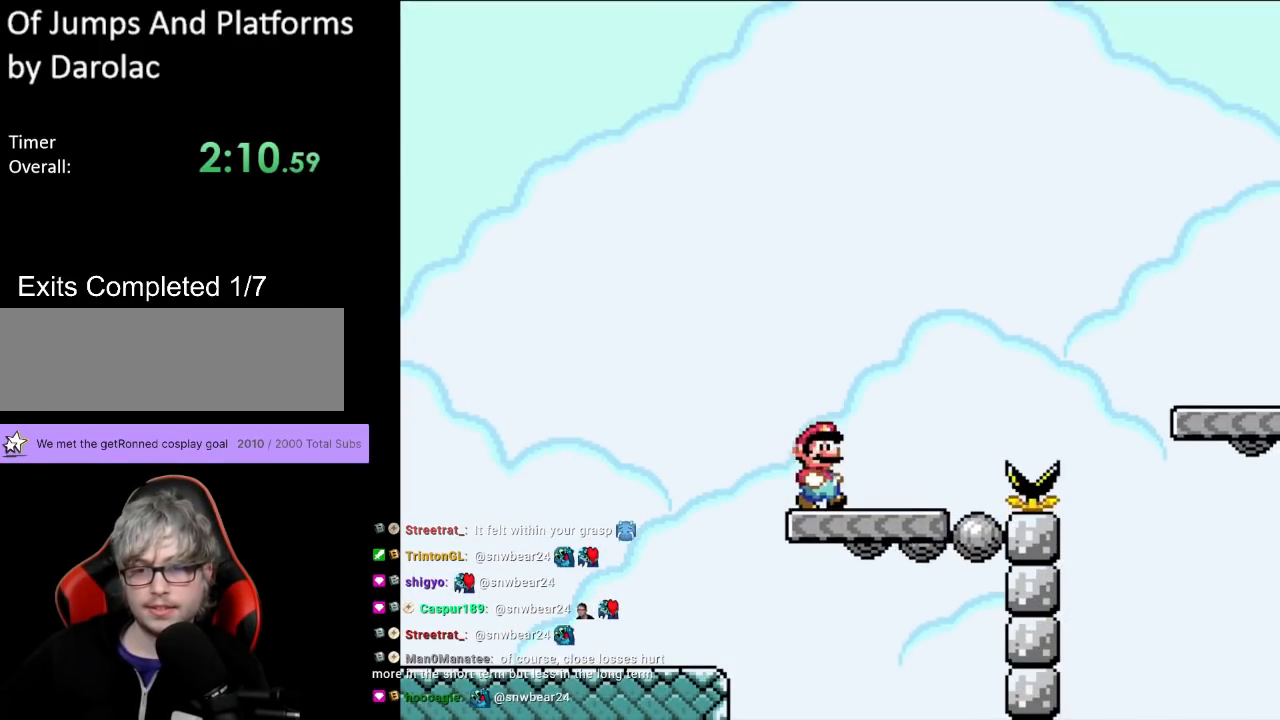
{"buttons": ["B", "Y", "DPAD_RIGHT"], "events": [[183, "B", "down"]]}
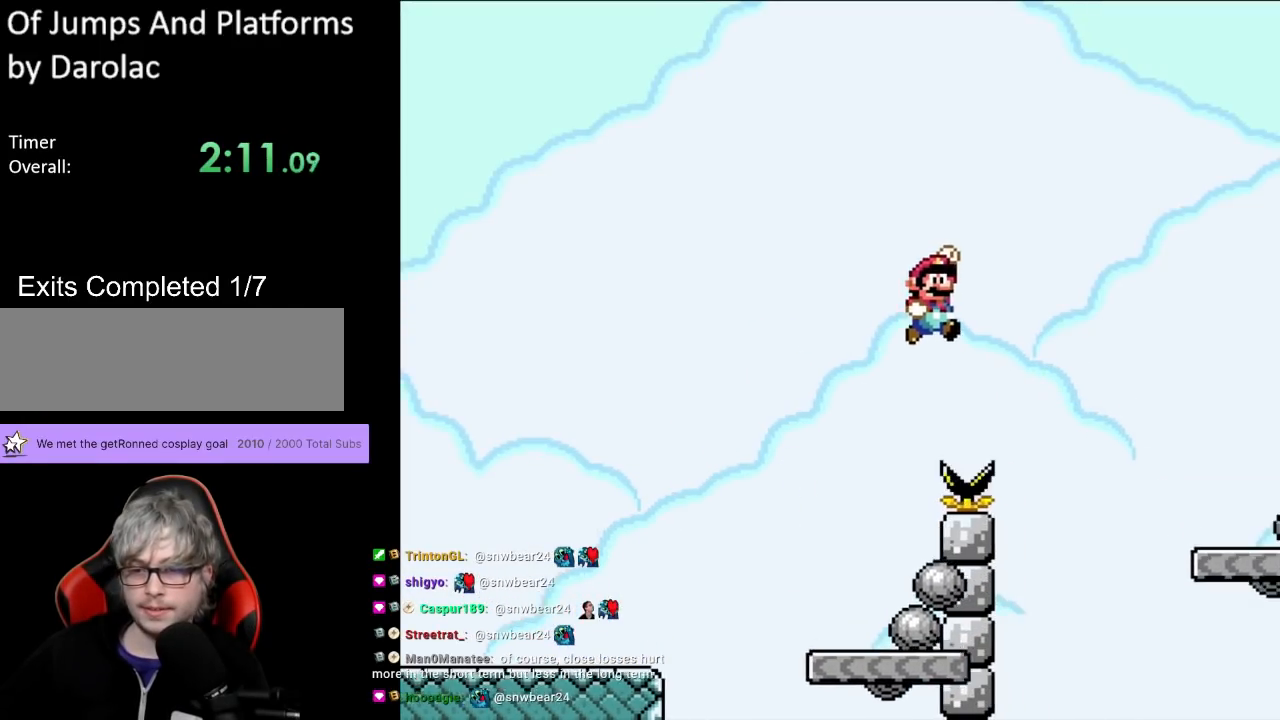
{"buttons": ["B", "Y", "DPAD_LEFT"], "events": [[317, "DPAD_RIGHT", "up"], [333, "DPAD_UP", "down"], [350, "DPAD_LEFT", "down"], [383, "DPAD_UP", "up"]]}
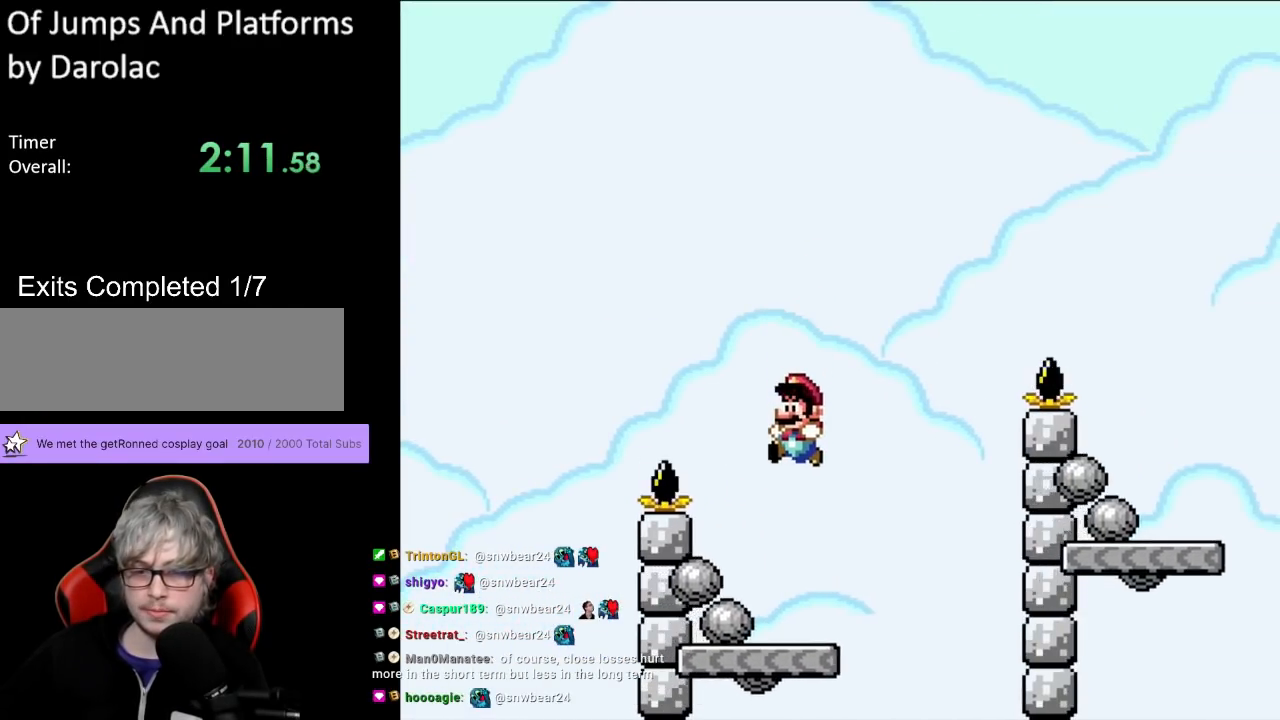
{"buttons": ["Y", "DPAD_RIGHT"], "events": [[100, "B", "up"], [133, "DPAD_LEFT", "up"], [167, "DPAD_RIGHT", "down"], [250, "DPAD_RIGHT", "up"], [450, "DPAD_RIGHT", "down"]]}
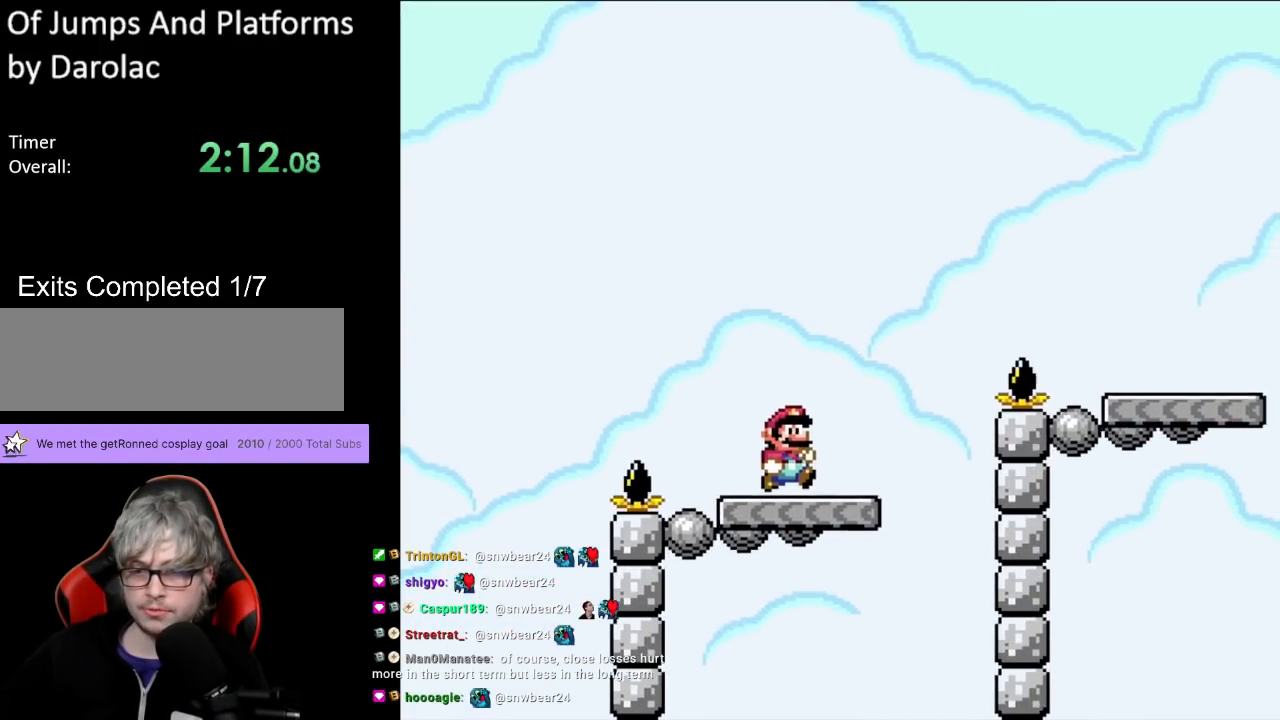
{"buttons": ["Y", "DPAD_RIGHT"], "events": [[150, "B", "down"], [450, "B", "up"]]}
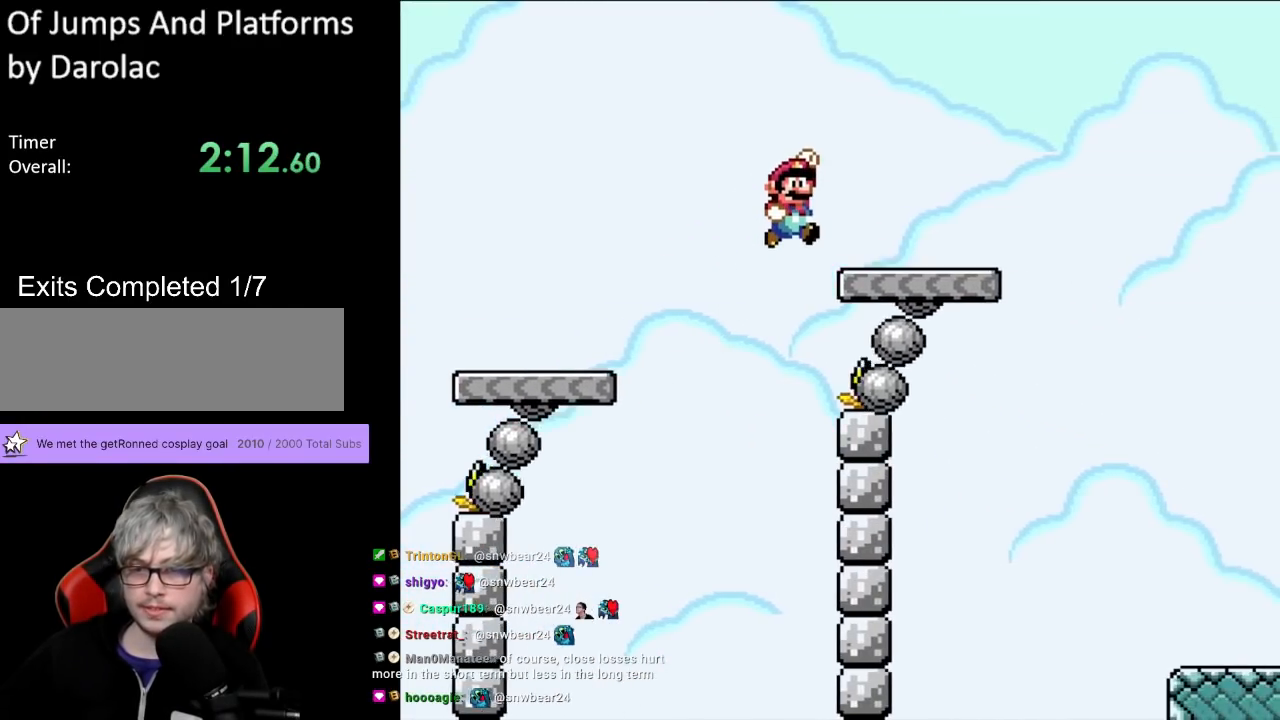
{"buttons": ["B", "Y", "DPAD_RIGHT"], "events": [[217, "B", "down"]]}
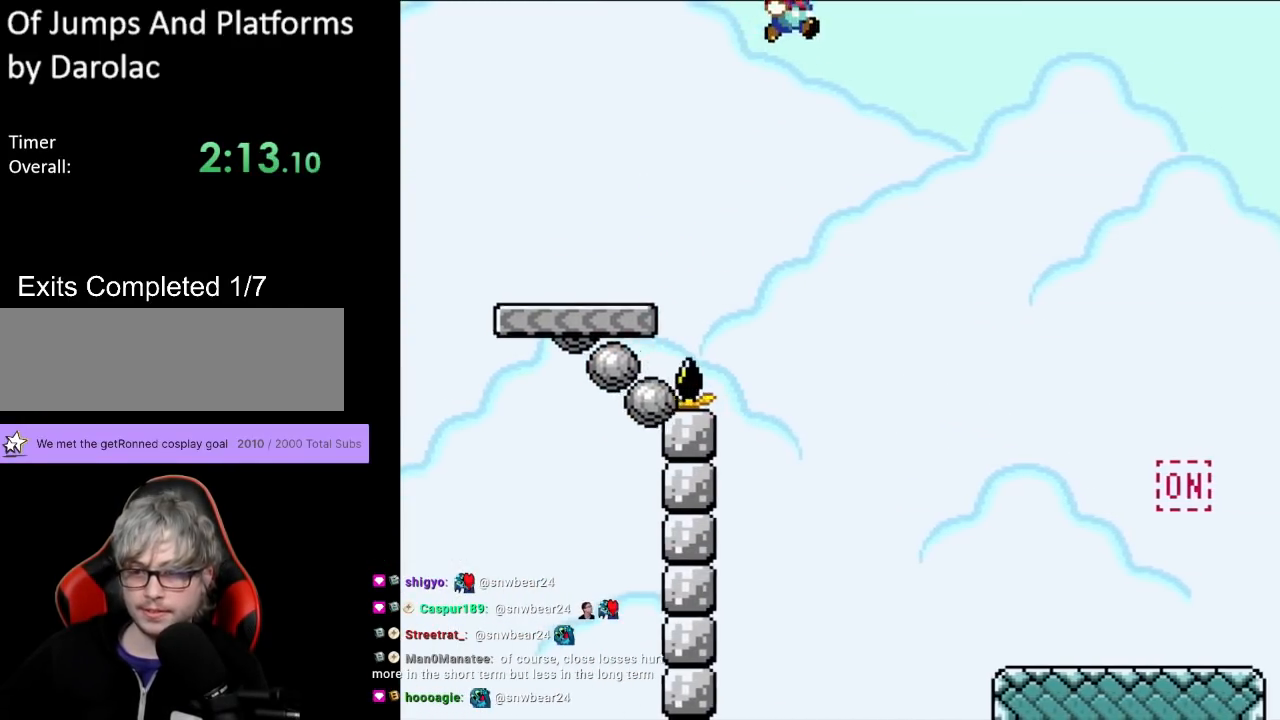
{"buttons": ["Y", "DPAD_RIGHT"], "events": [[183, "B", "up"]]}
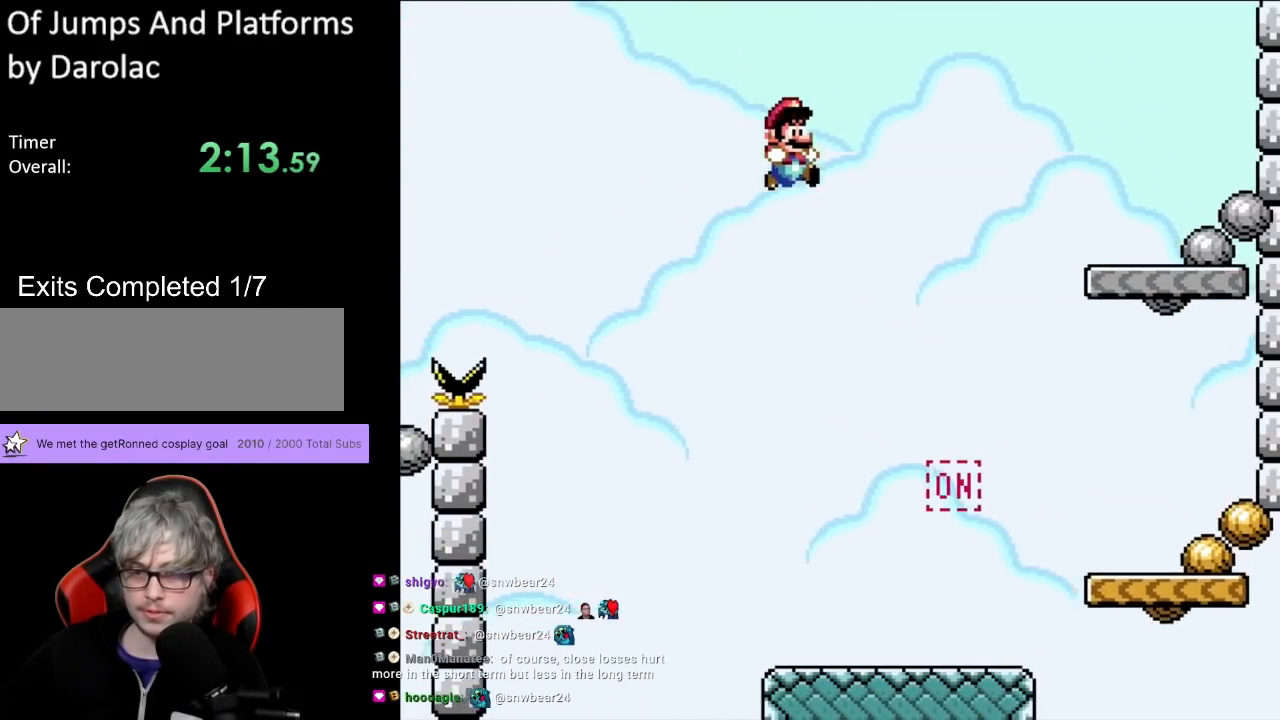
{"buttons": ["Y", "DPAD_RIGHT"], "events": [[150, "DPAD_RIGHT", "up"], [167, "DPAD_LEFT", "down"], [167, "DPAD_UP", "down"], [217, "DPAD_UP", "up"], [350, "DPAD_LEFT", "up"], [367, "DPAD_RIGHT", "down"]]}
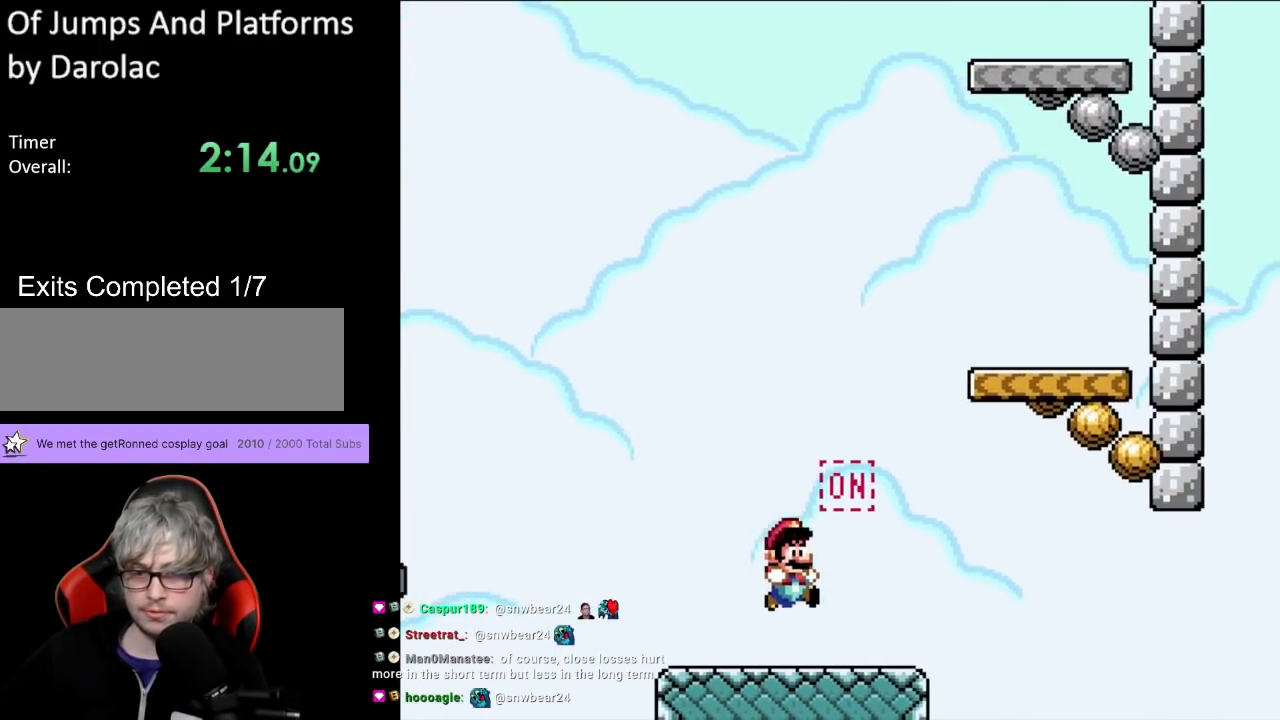
{"buttons": ["Y"], "events": [[167, "B", "down"], [167, "DPAD_RIGHT", "up"], [167, "DPAD_UP", "down"], [183, "DPAD_LEFT", "down"], [233, "DPAD_UP", "up"], [333, "DPAD_LEFT", "up"], [400, "B", "up"]]}
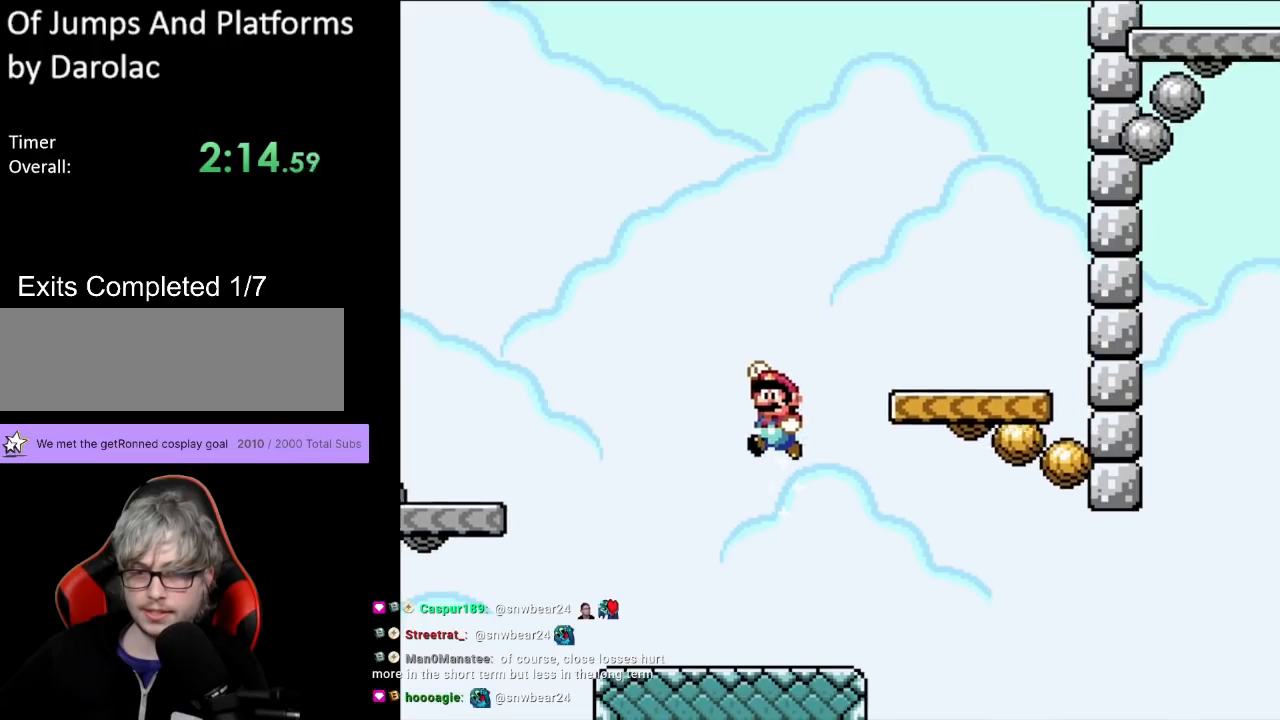
{"buttons": ["Y"], "events": [[200, "DPAD_RIGHT", "down"], [400, "DPAD_RIGHT", "up"]]}
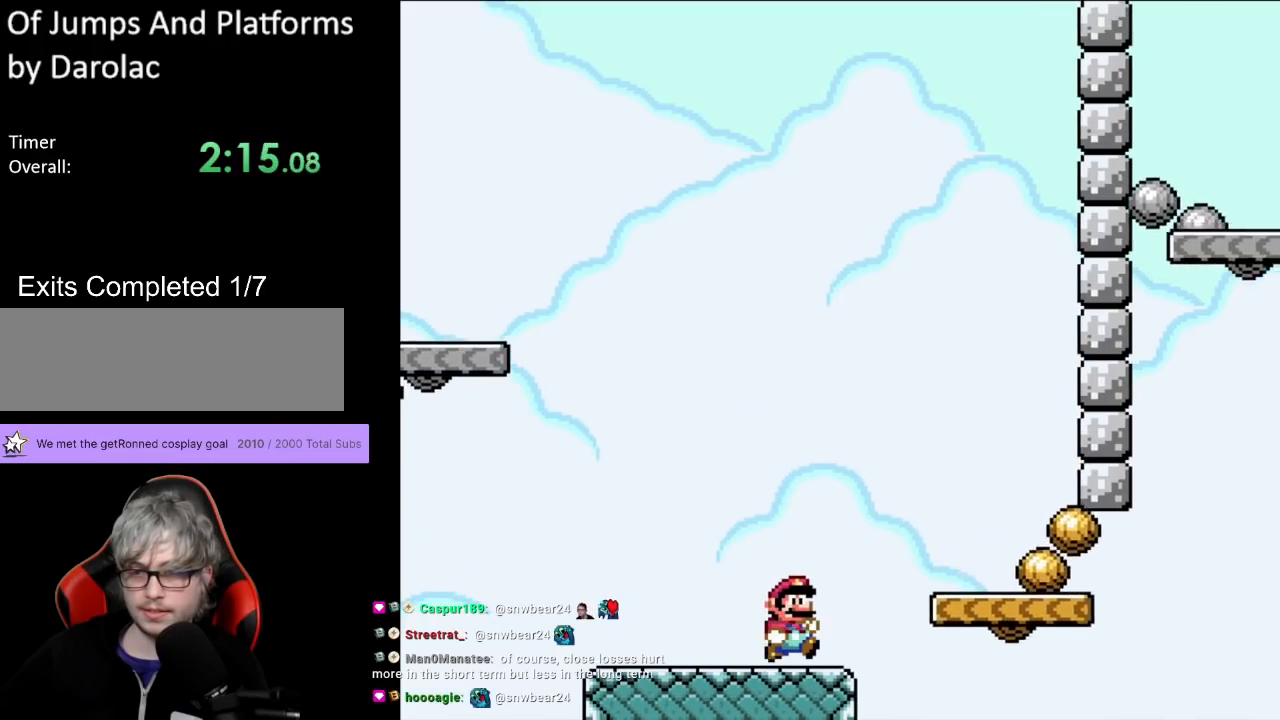
{"buttons": ["Y"], "events": []}
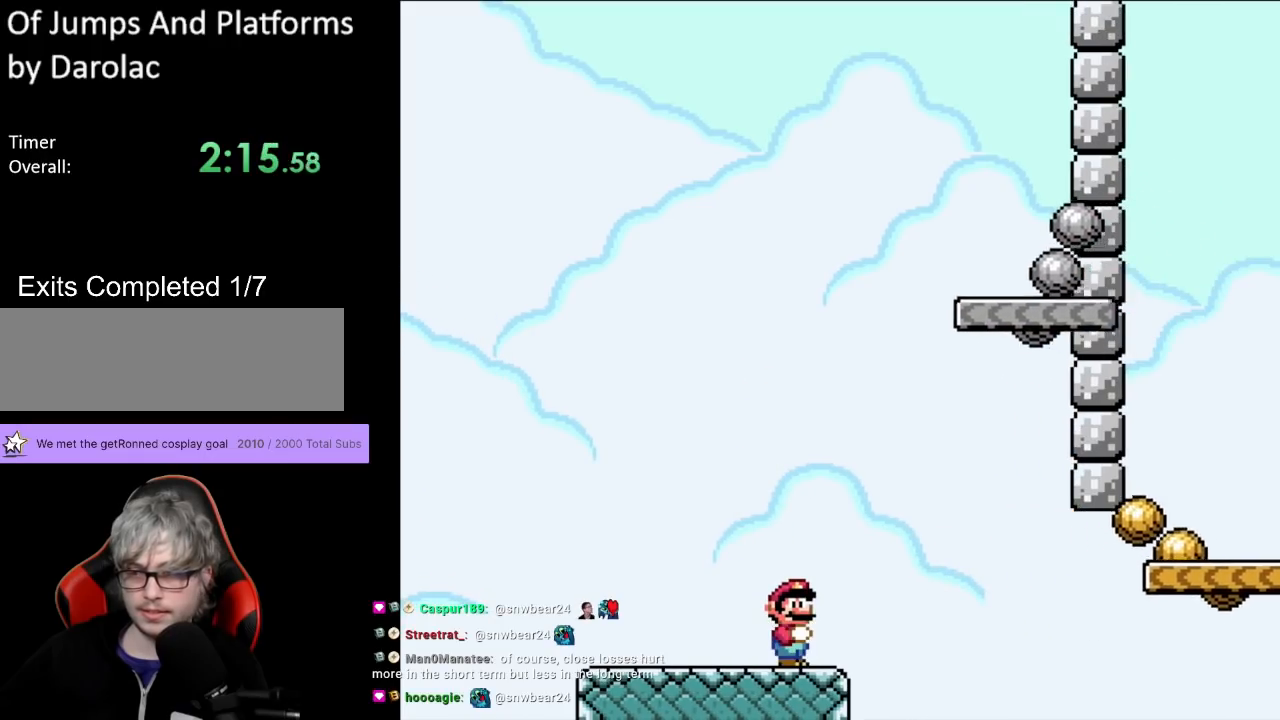
{"buttons": ["Y"], "events": []}
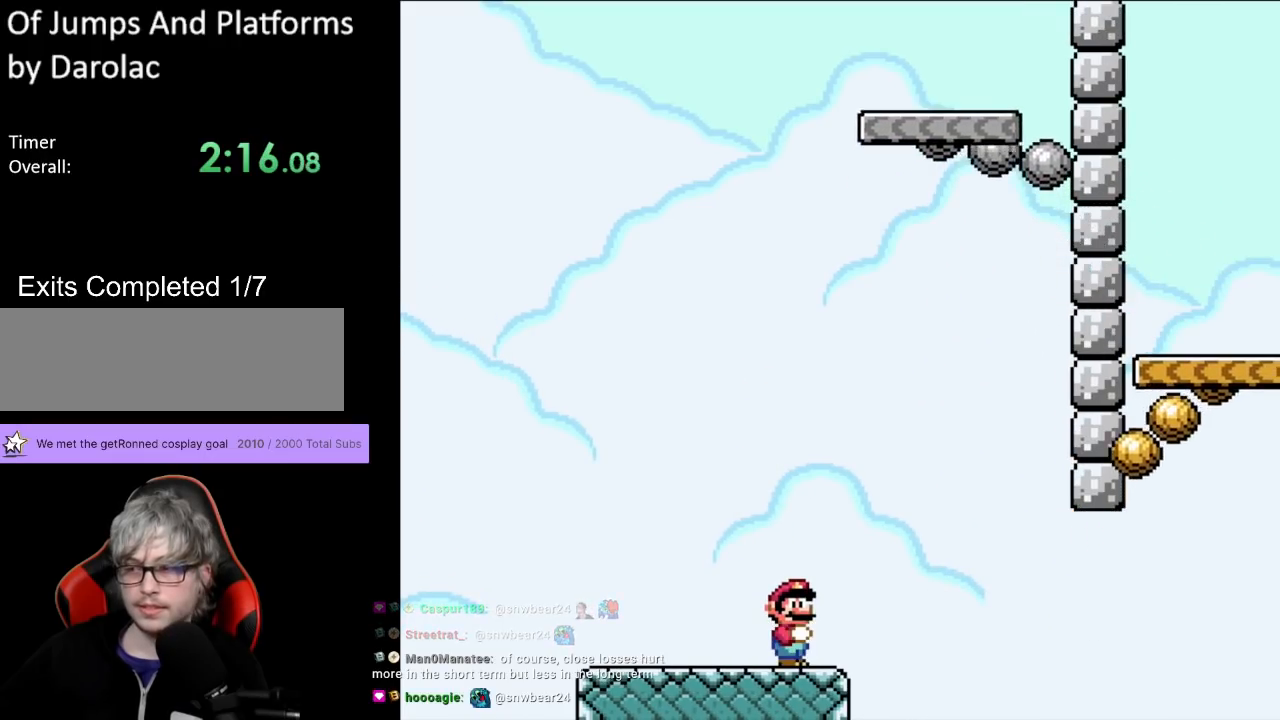
{"buttons": ["B", "Y", "DPAD_RIGHT"], "events": [[217, "DPAD_RIGHT", "down"], [383, "B", "down"]]}
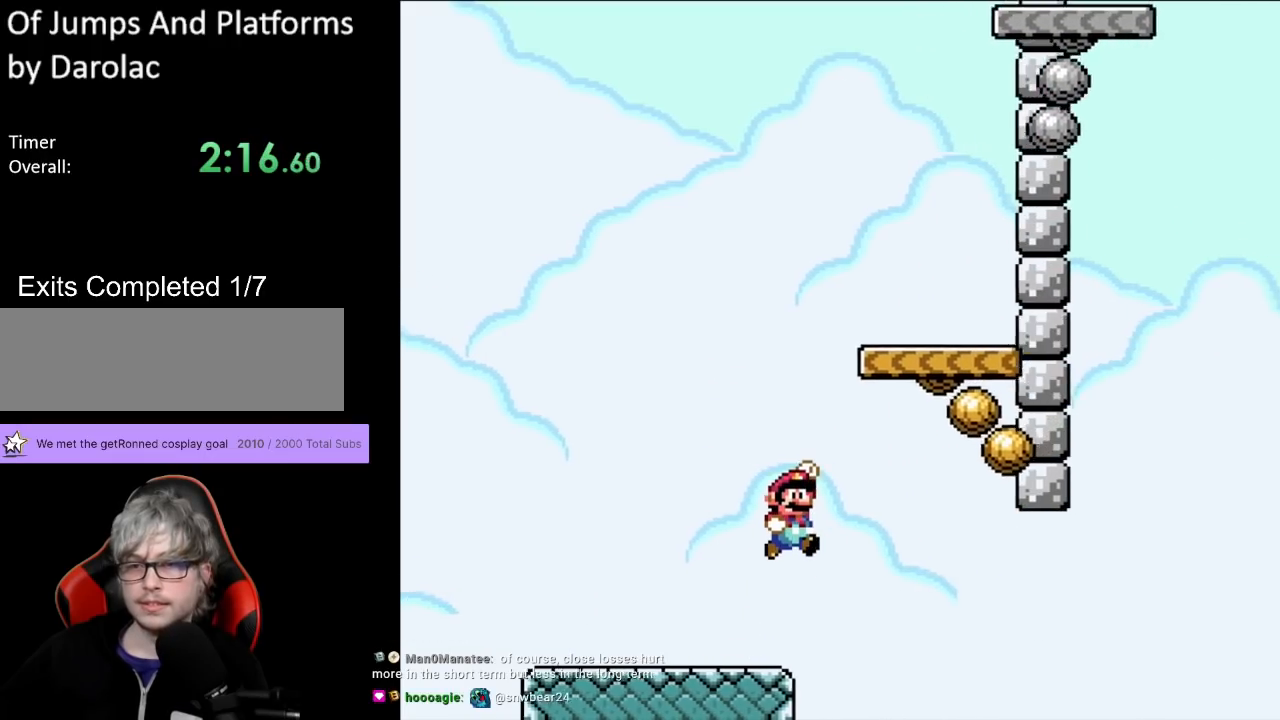
{"buttons": ["Y", "DPAD_RIGHT"], "events": [[167, "DPAD_UP", "down"], [183, "DPAD_RIGHT", "up"], [200, "DPAD_LEFT", "down"], [233, "DPAD_UP", "up"], [400, "DPAD_LEFT", "up"], [467, "B", "up"], [467, "DPAD_RIGHT", "down"]]}
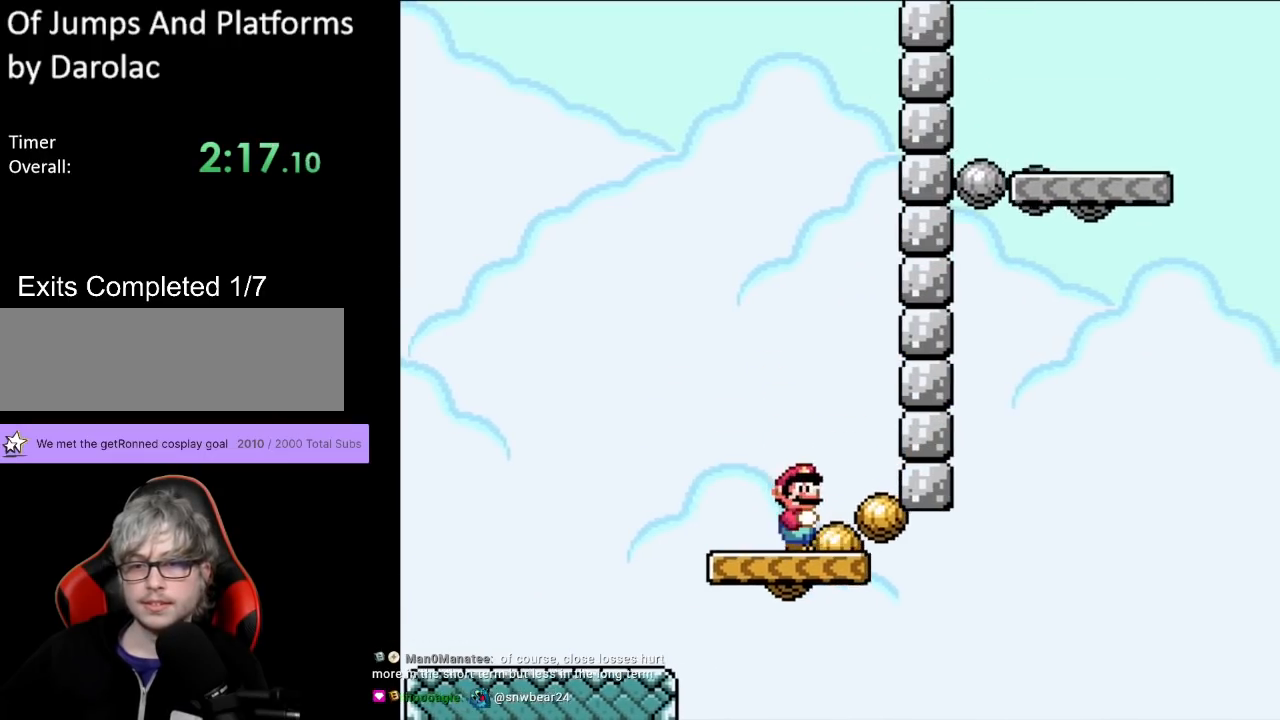
{"buttons": ["Y"], "events": [[100, "DPAD_RIGHT", "up"], [200, "DPAD_LEFT", "down"], [267, "DPAD_UP", "down"], [333, "DPAD_UP", "up"], [350, "DPAD_LEFT", "up"]]}
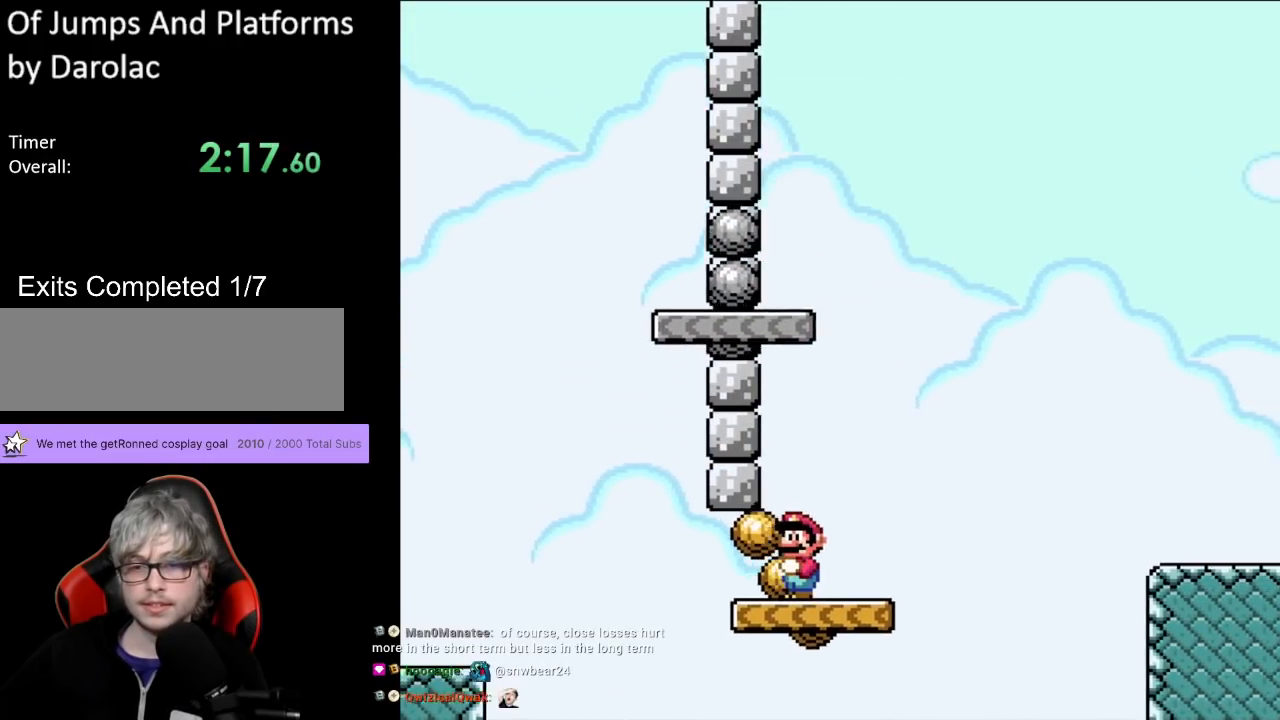
{"buttons": ["B", "Y", "DPAD_RIGHT"], "events": [[217, "DPAD_RIGHT", "down"], [467, "B", "down"]]}
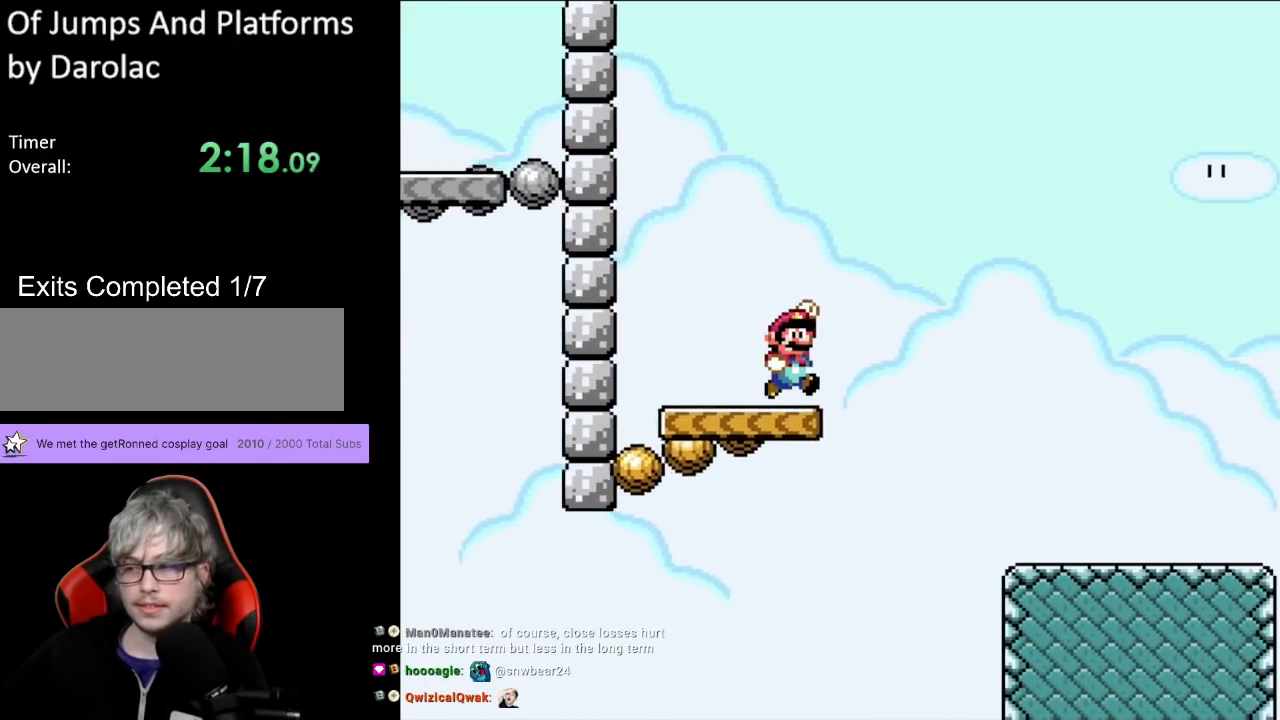
{"buttons": ["Y", "DPAD_RIGHT"], "events": [[333, "B", "up"]]}
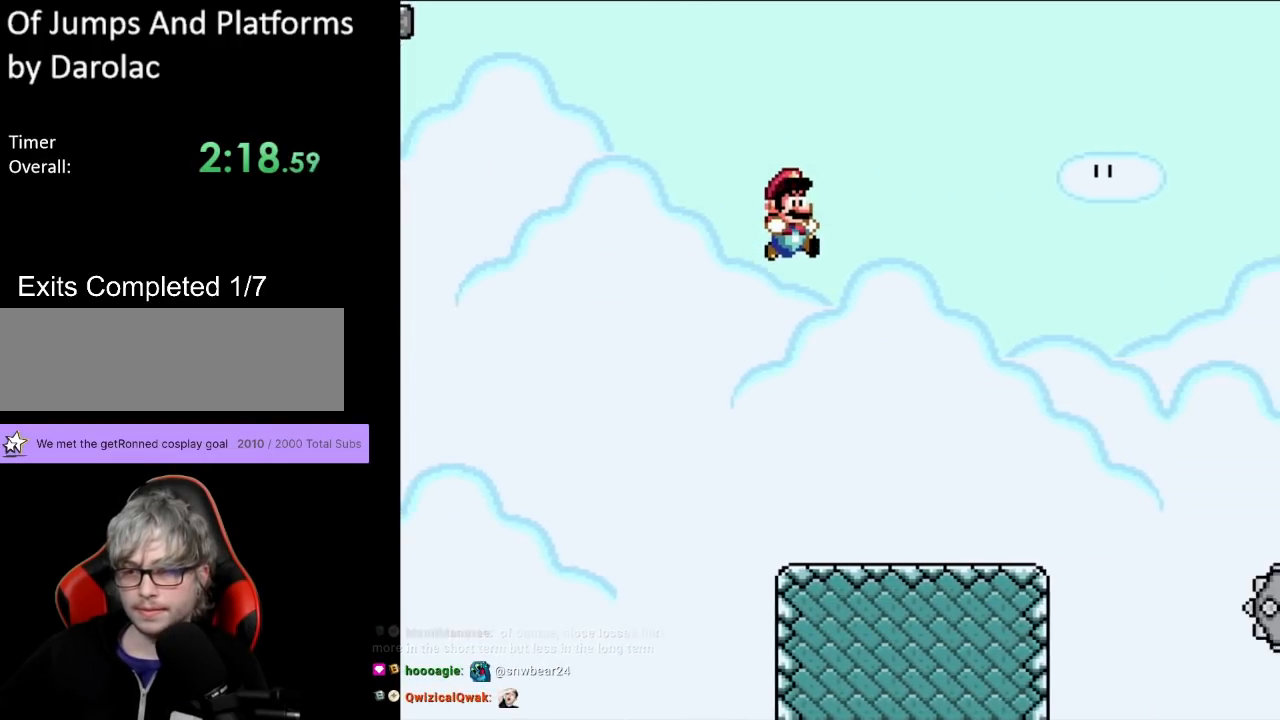
{"buttons": ["Y", "DPAD_LEFT"], "events": [[417, "DPAD_LEFT", "down"], [417, "DPAD_RIGHT", "up"]]}